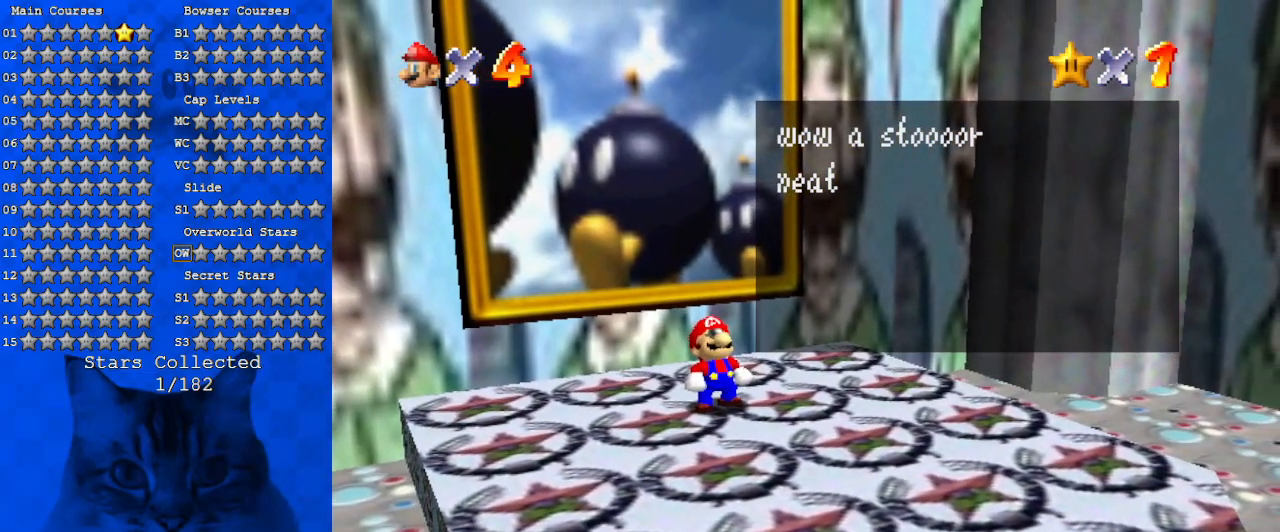
Gameplay with keyboard; each line is a JSON object with the keys held at the frame after it. "events" lists presses ("down") and releases ("up") of "a", "c", "ctrl", "d", "down", "left", "return", "right", "s", "shift", "up", "w", "x" and "y" between this image and that frame as [ms after this image, input, new state], when the widget could be followed in between. No other keys are recorded. Mouse input is not recorded.
{"keys": [], "events": []}
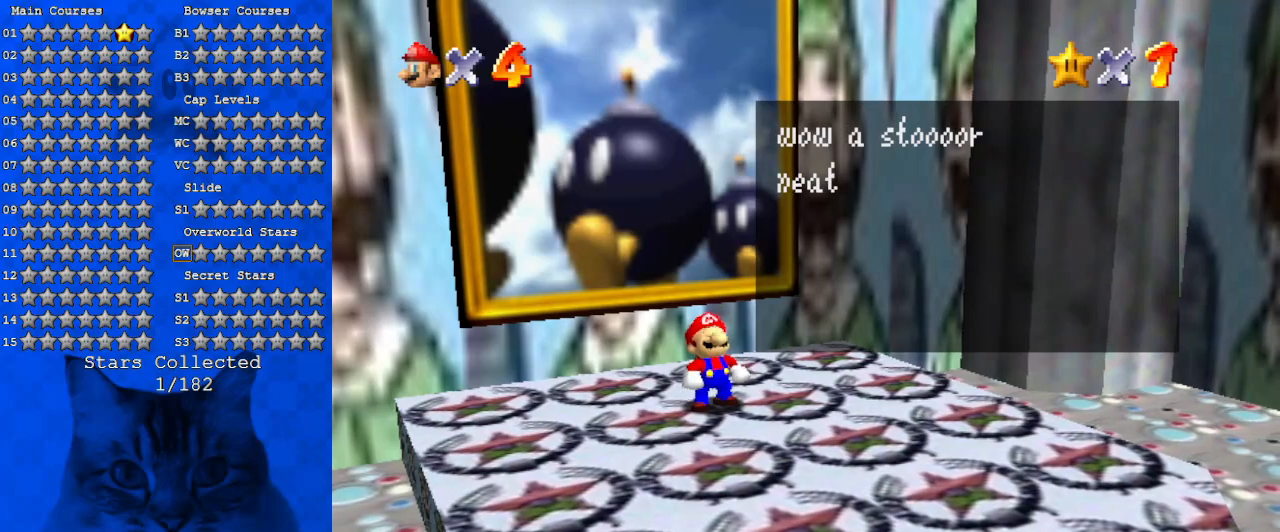
{"keys": ["s"], "events": [[467, "s", "down"]]}
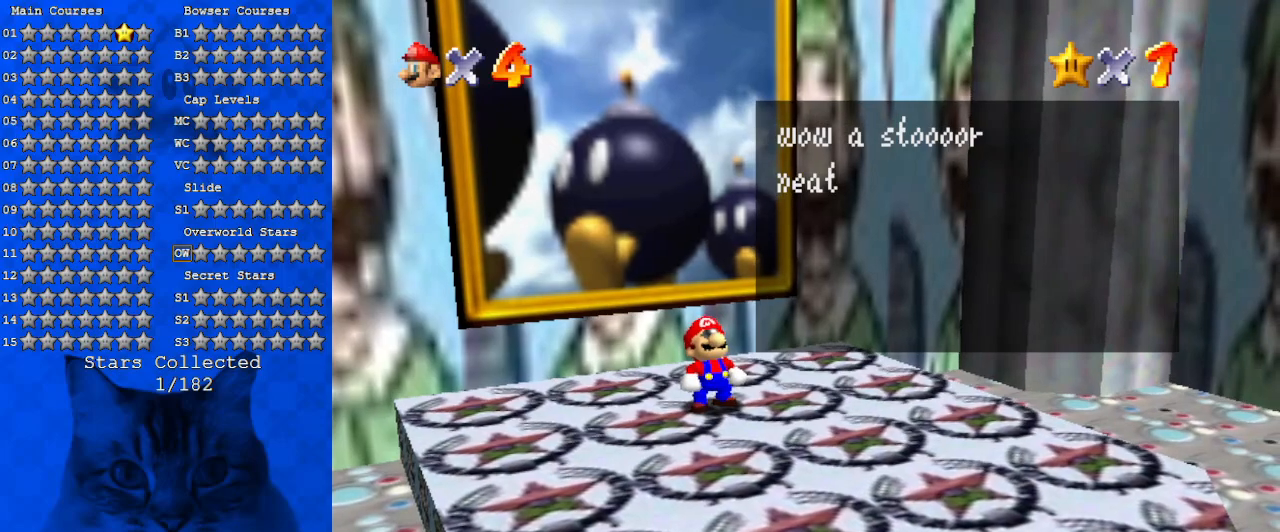
{"keys": ["return"], "events": [[100, "s", "up"], [467, "return", "down"]]}
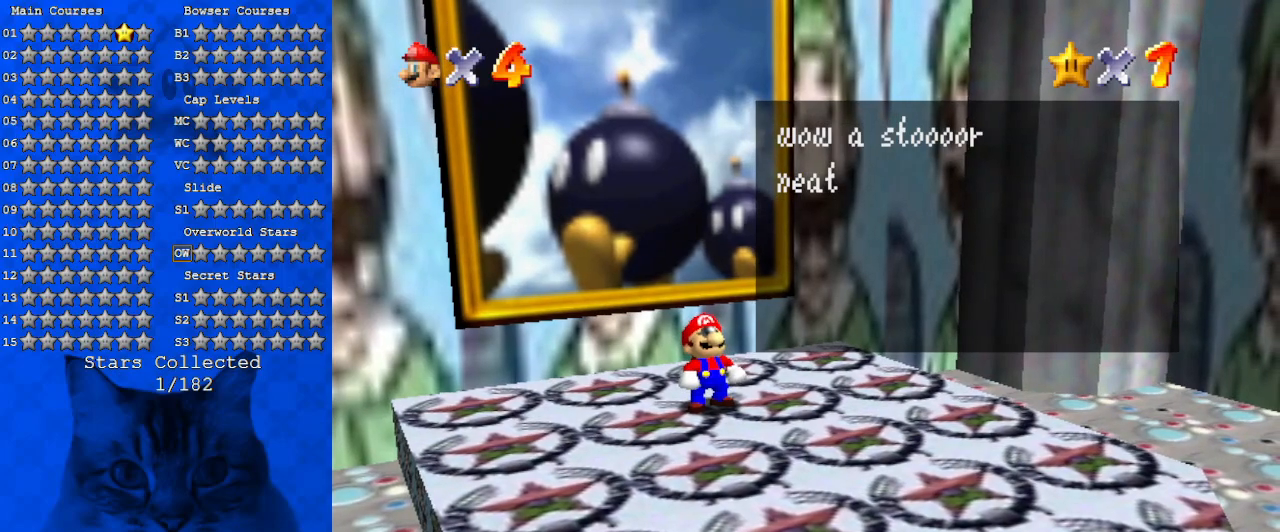
{"keys": [], "events": [[34, "return", "up"]]}
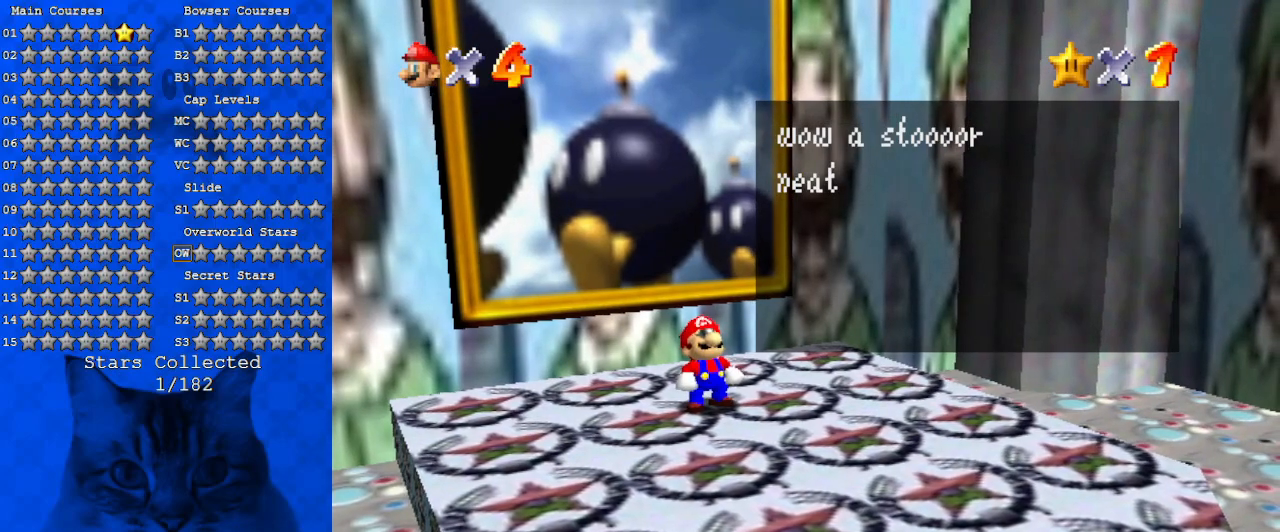
{"keys": [], "events": []}
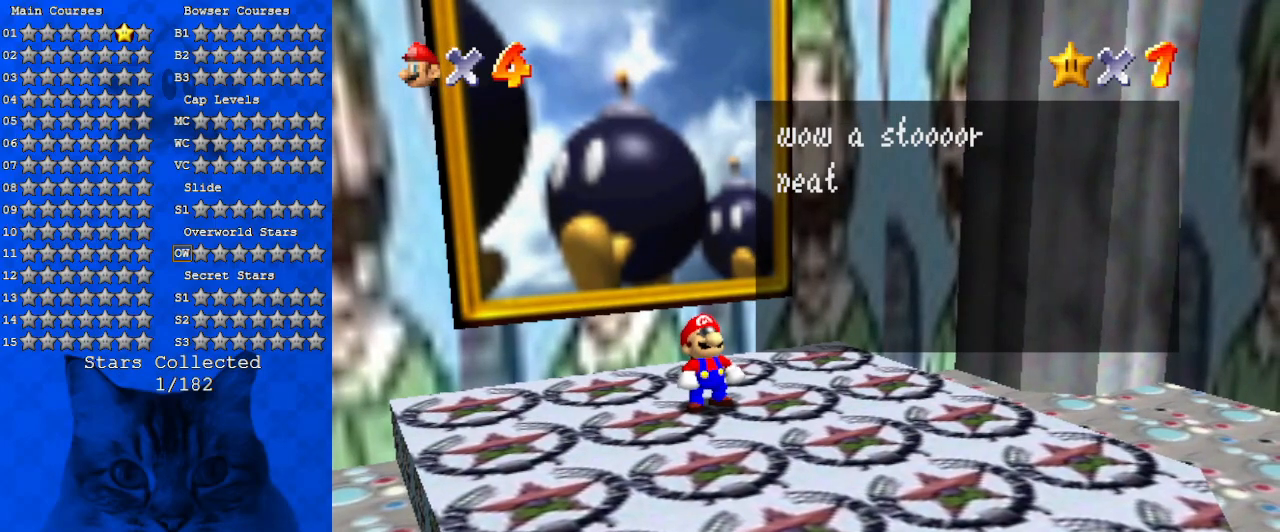
{"keys": ["shift"], "events": [[500, "shift", "down"]]}
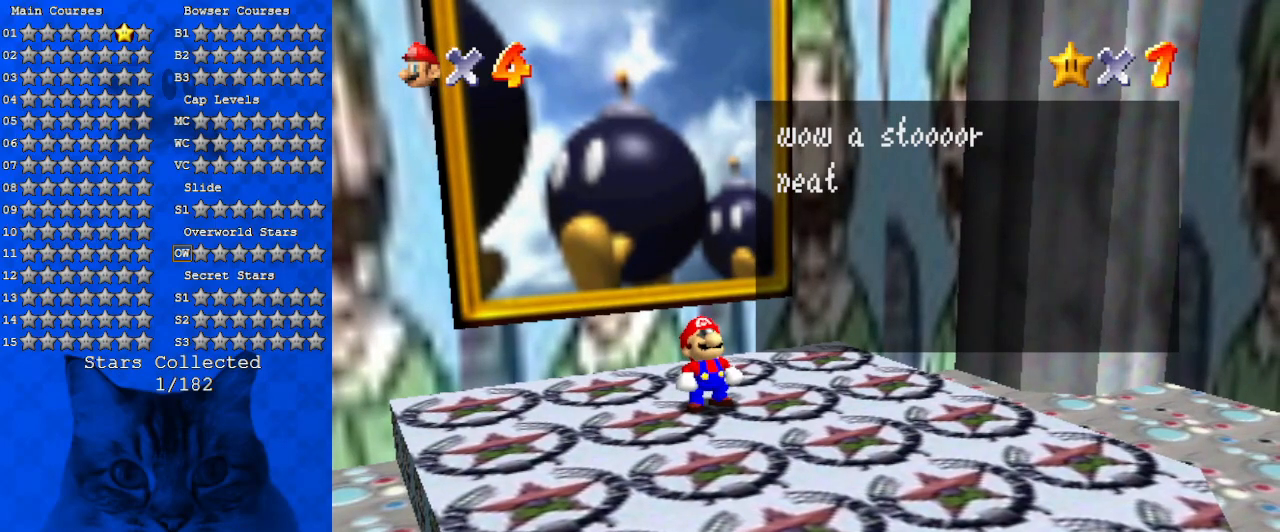
{"keys": [], "events": [[200, "shift", "up"]]}
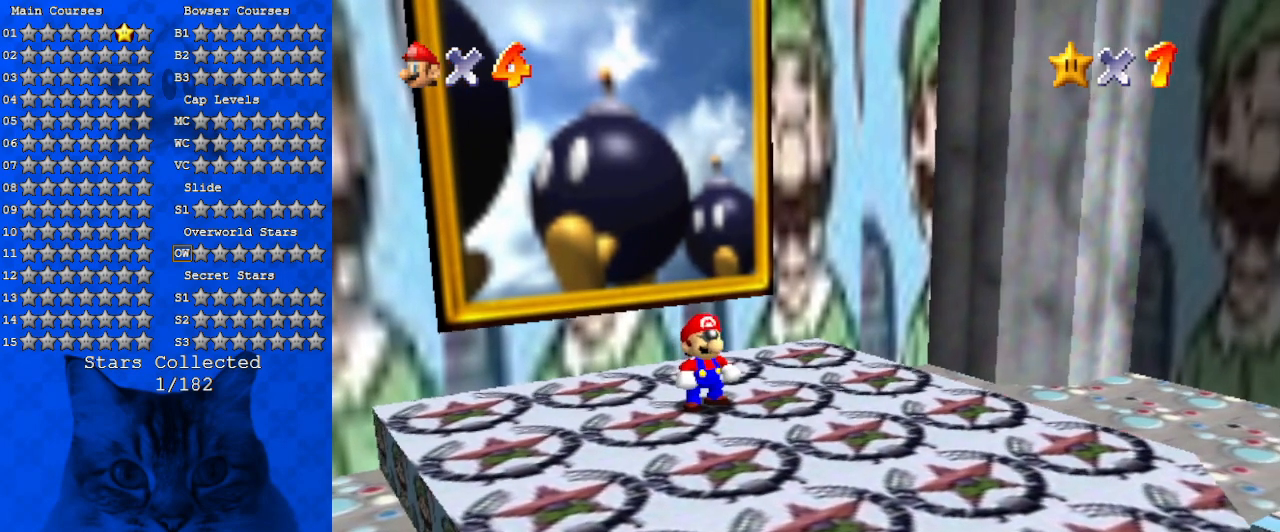
{"keys": ["left", "up"], "events": [[34, "up", "down"], [500, "left", "down"]]}
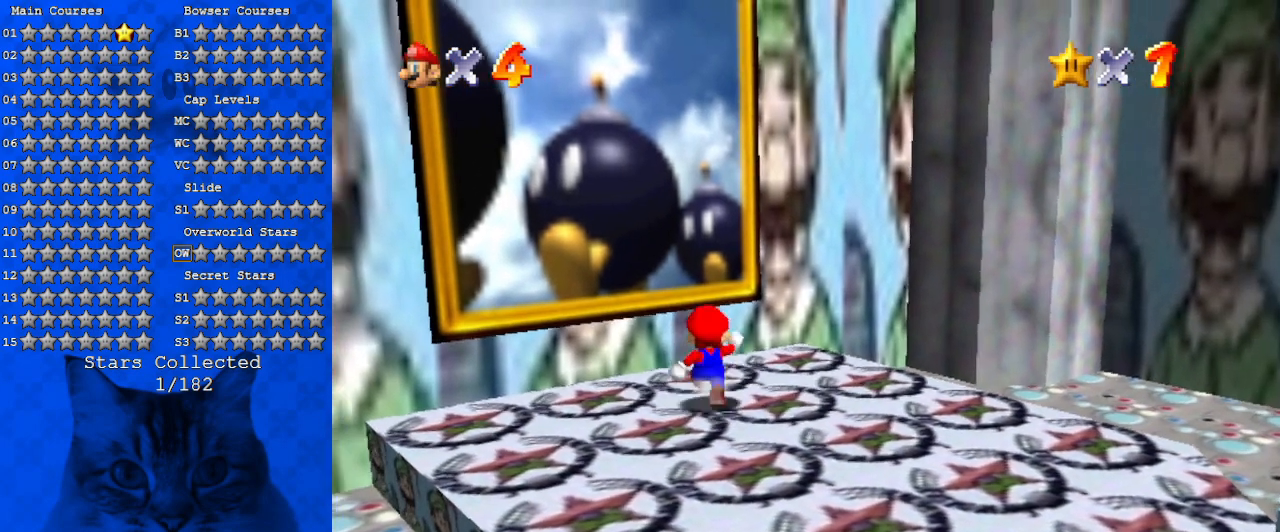
{"keys": ["up"], "events": [[134, "y", "down"], [234, "shift", "down"], [400, "shift", "up"], [400, "y", "up"], [500, "left", "up"]]}
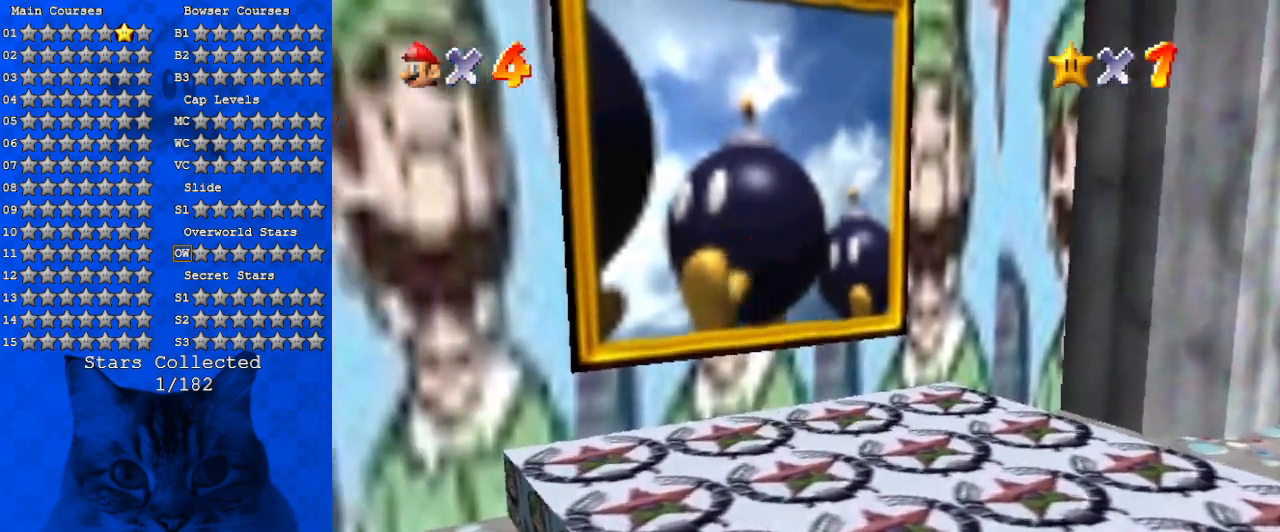
{"keys": [], "events": [[134, "up", "up"]]}
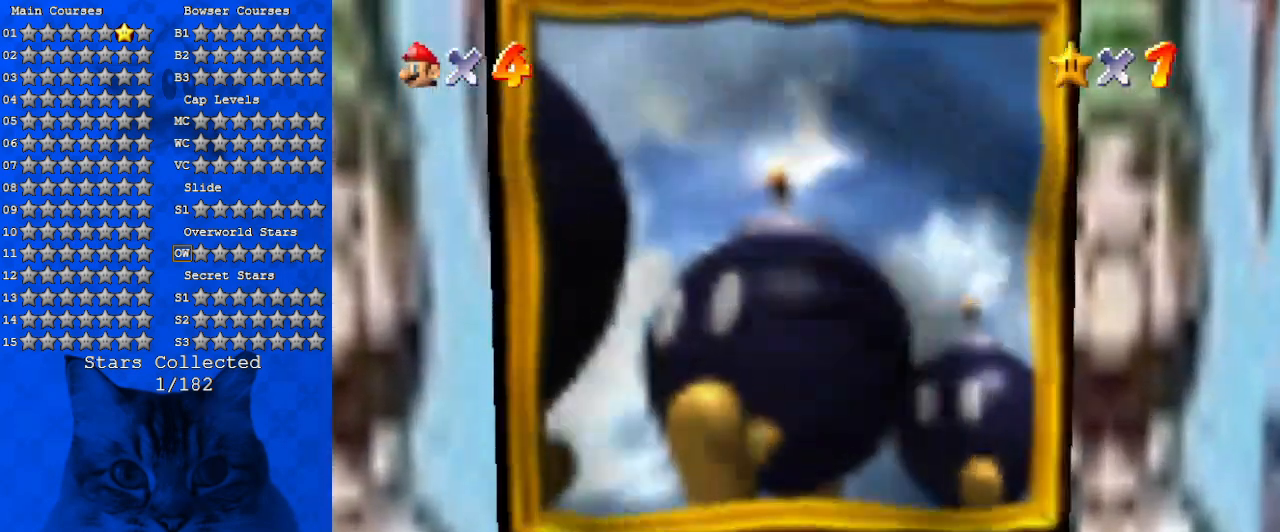
{"keys": [], "events": []}
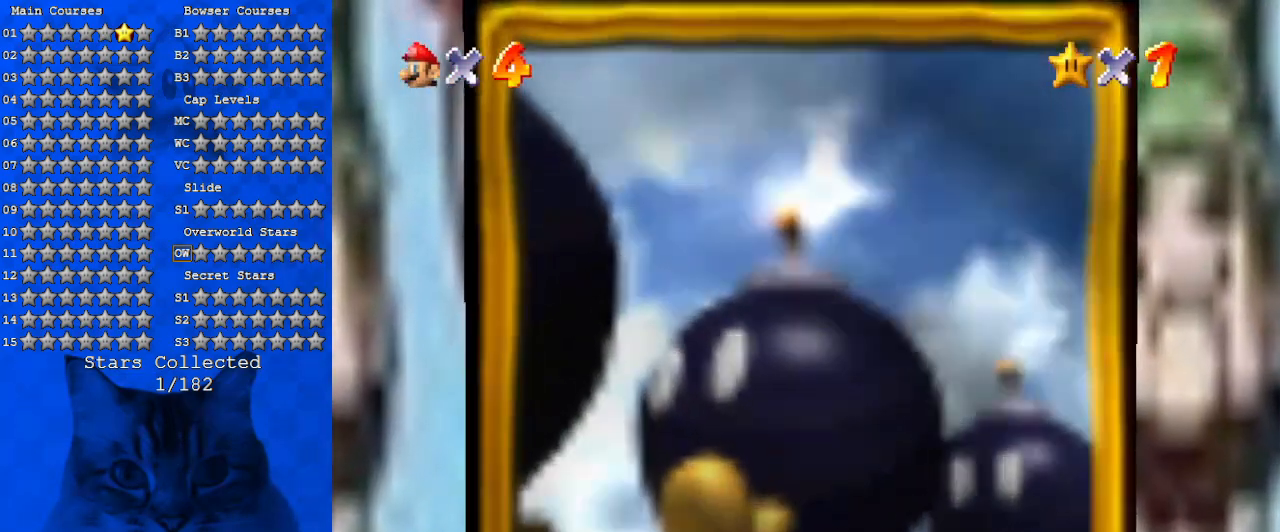
{"keys": [], "events": []}
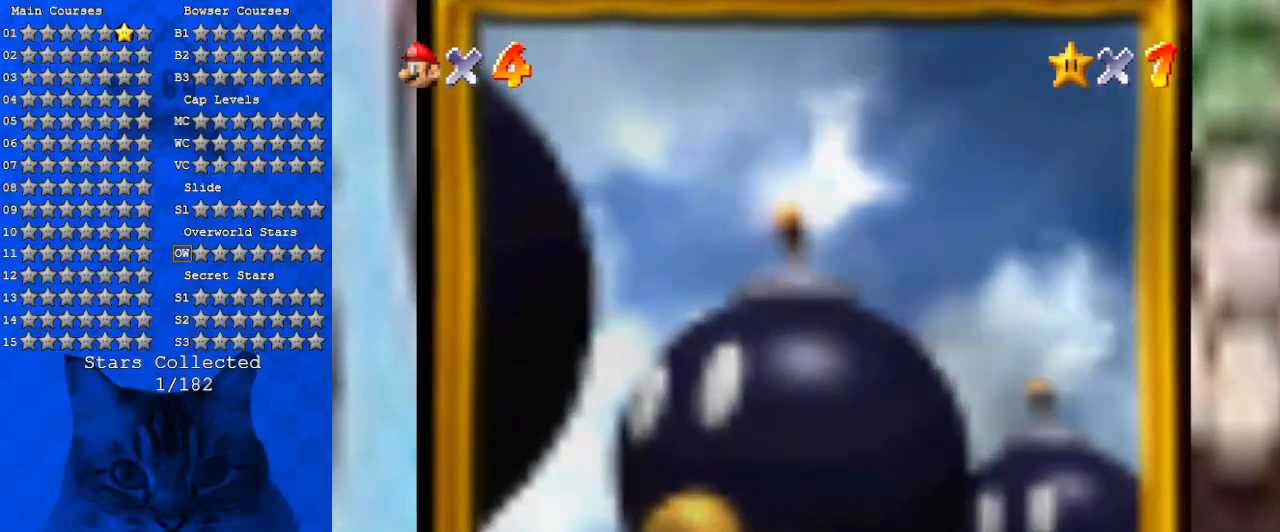
{"keys": [], "events": []}
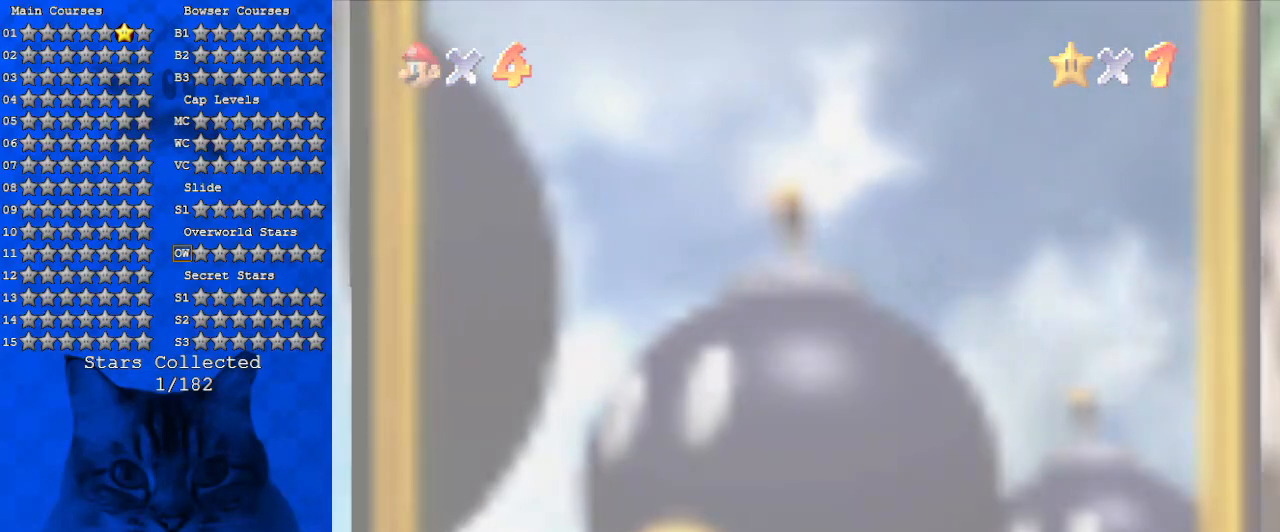
{"keys": [], "events": []}
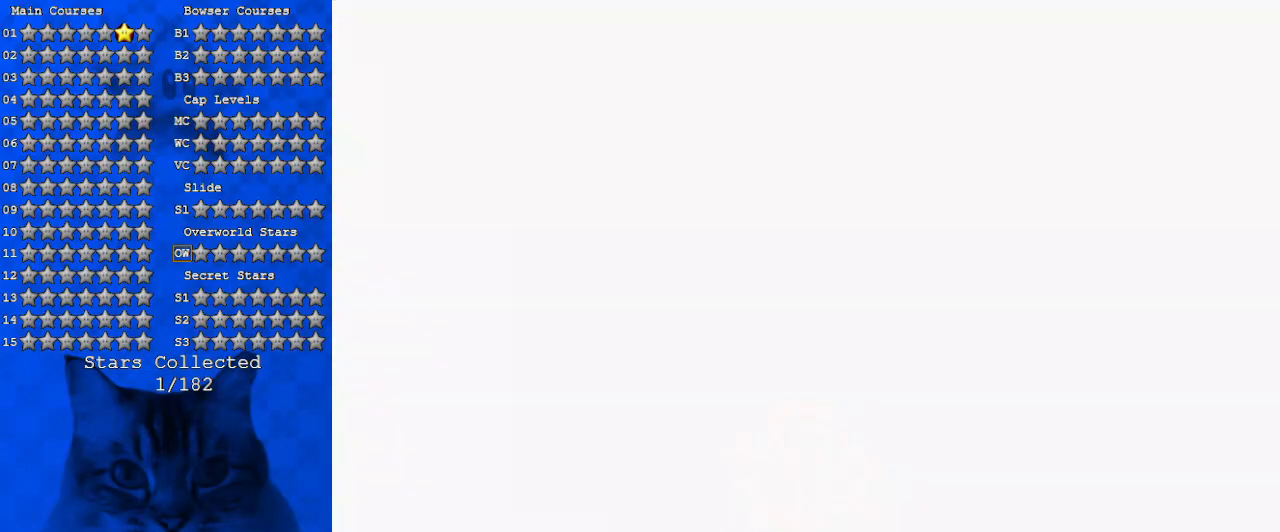
{"keys": [], "events": []}
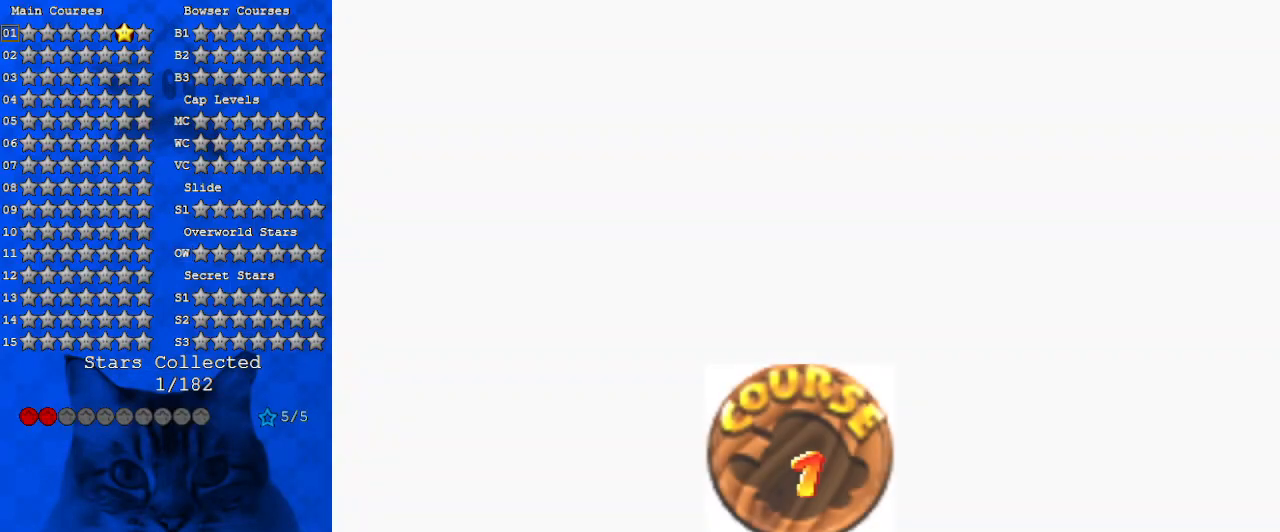
{"keys": [], "events": []}
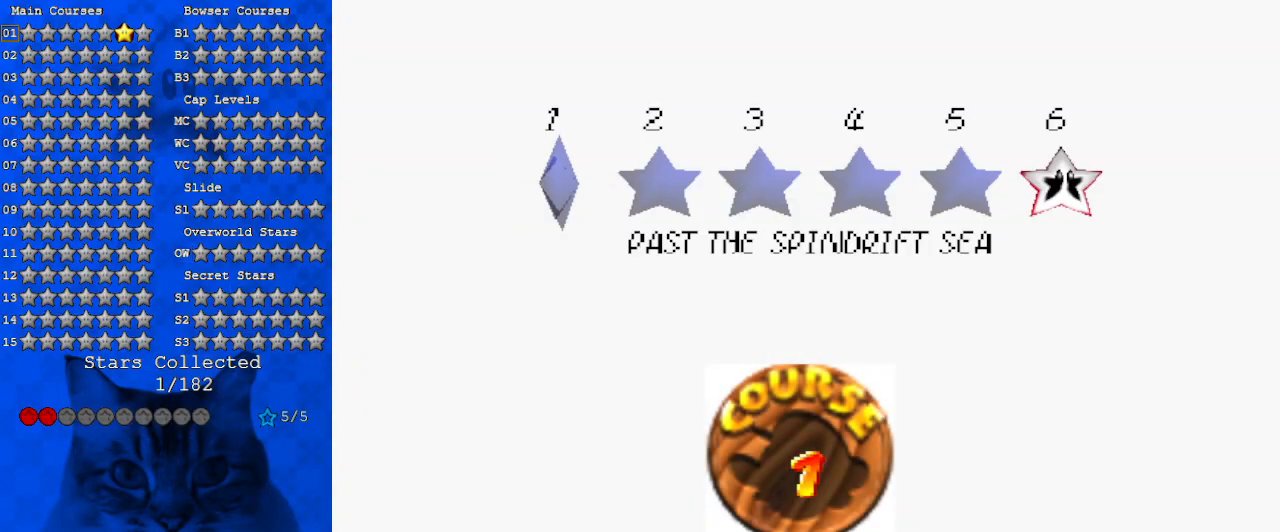
{"keys": [], "events": []}
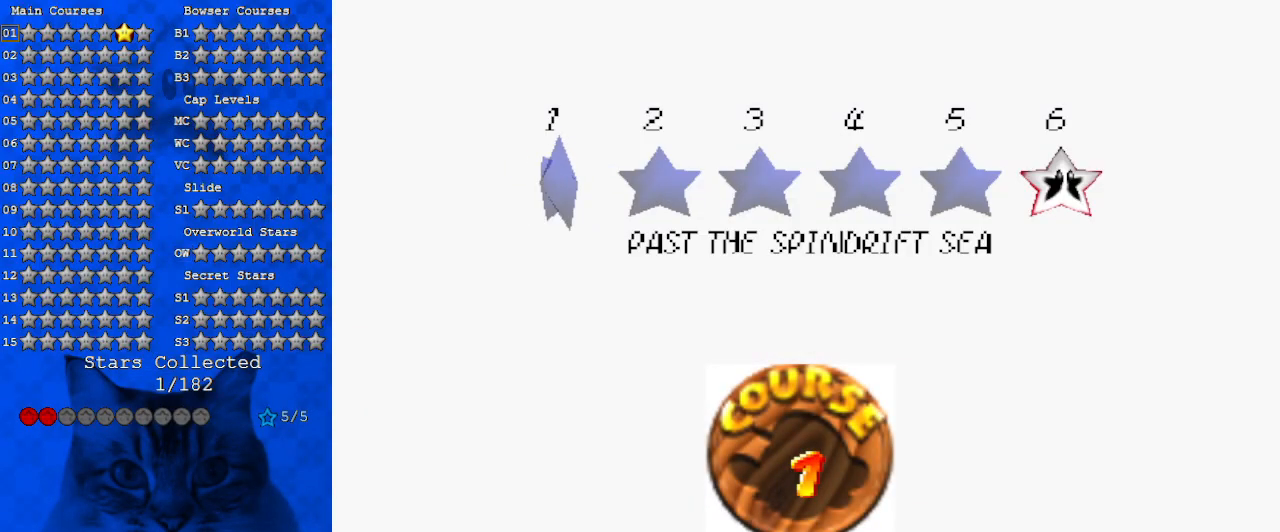
{"keys": ["shift"], "events": [[400, "shift", "down"]]}
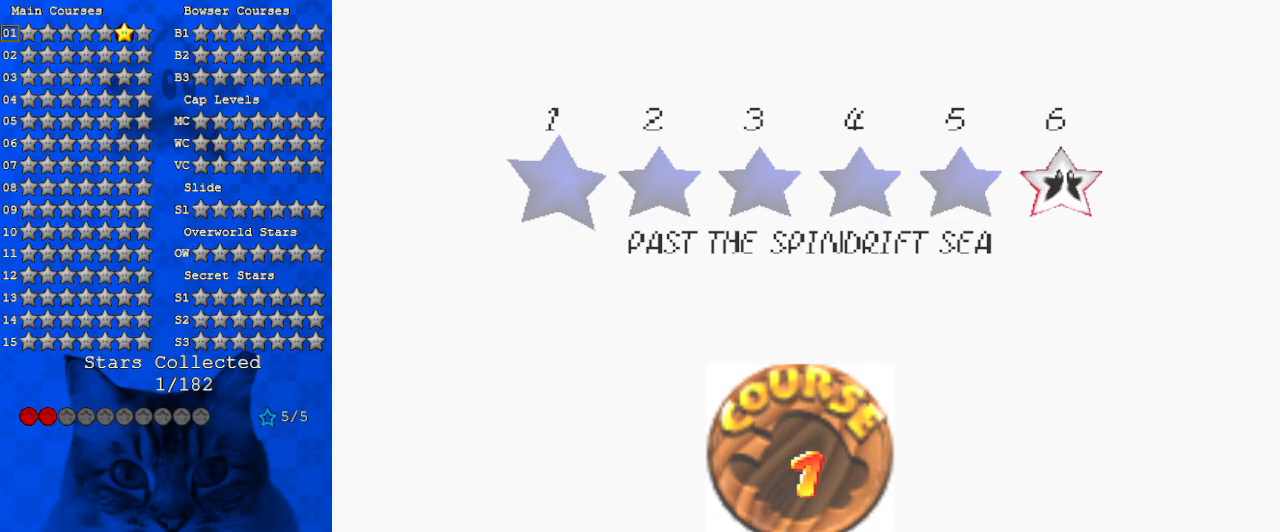
{"keys": [], "events": [[100, "shift", "up"]]}
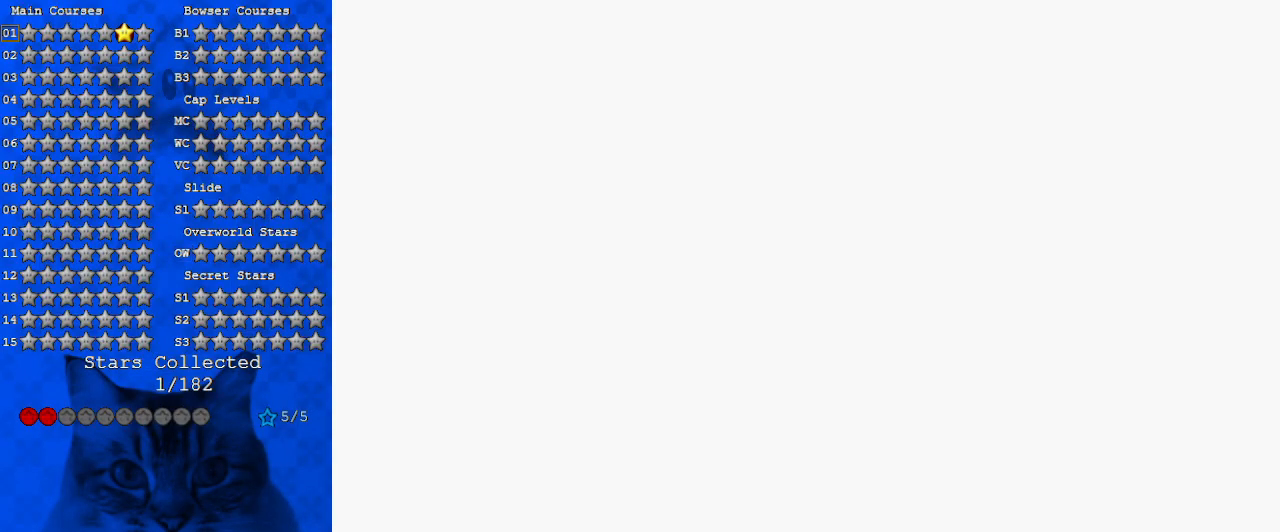
{"keys": [], "events": []}
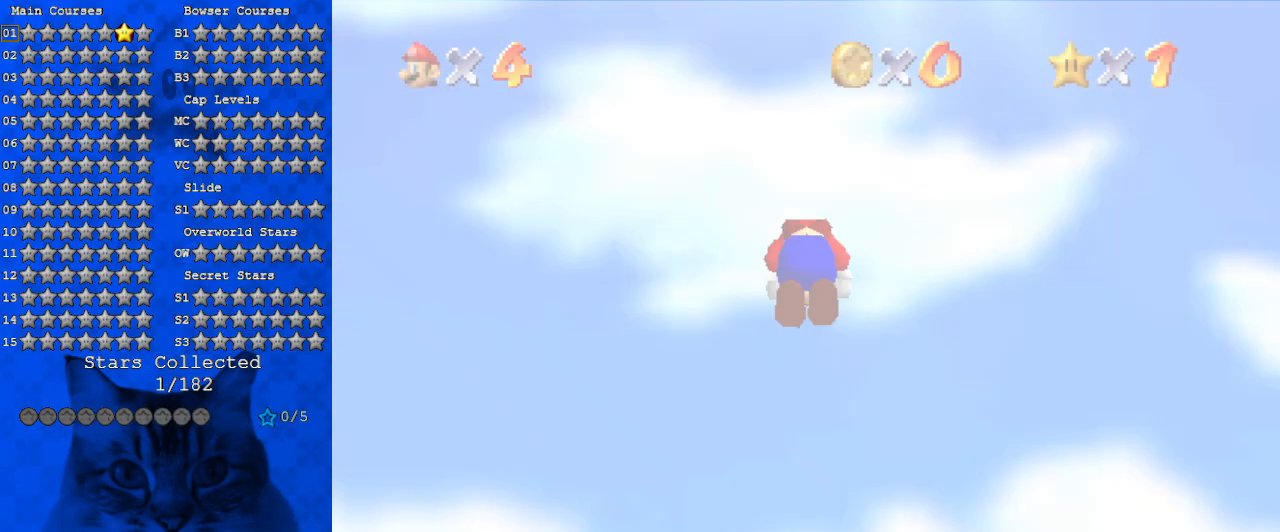
{"keys": ["c"], "events": [[200, "d", "down"], [400, "d", "up"], [500, "c", "down"]]}
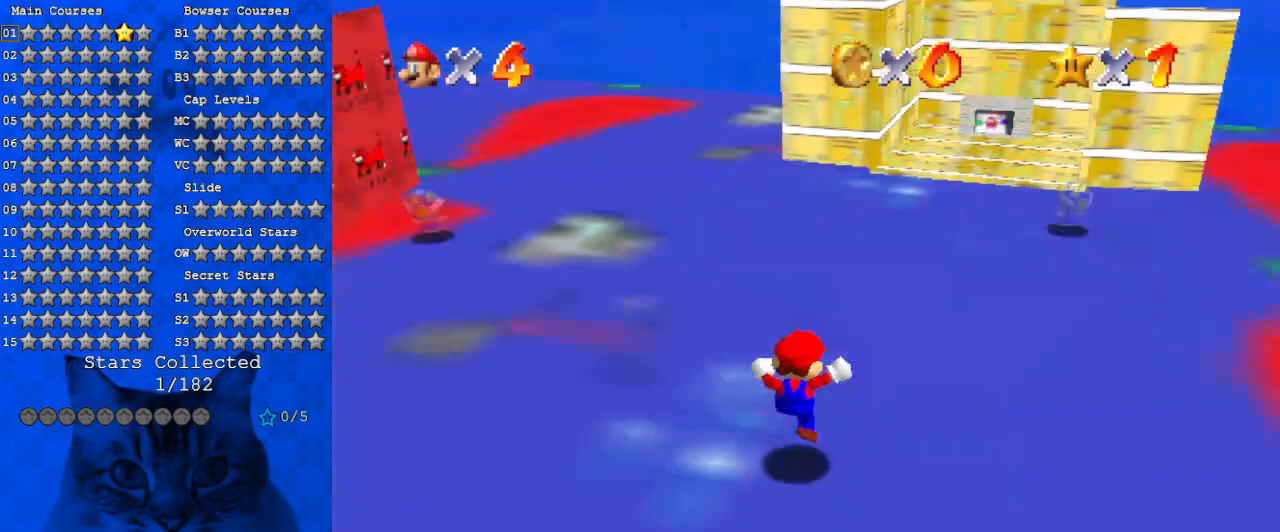
{"keys": [], "events": [[134, "c", "up"]]}
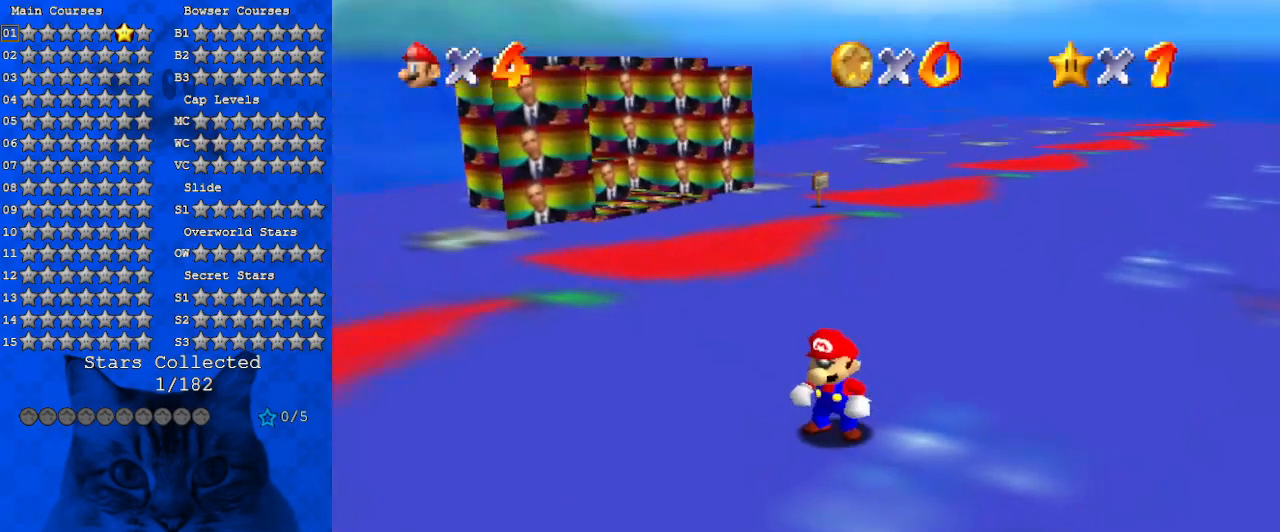
{"keys": ["up"], "events": [[200, "d", "down"], [234, "up", "down"], [334, "d", "up"]]}
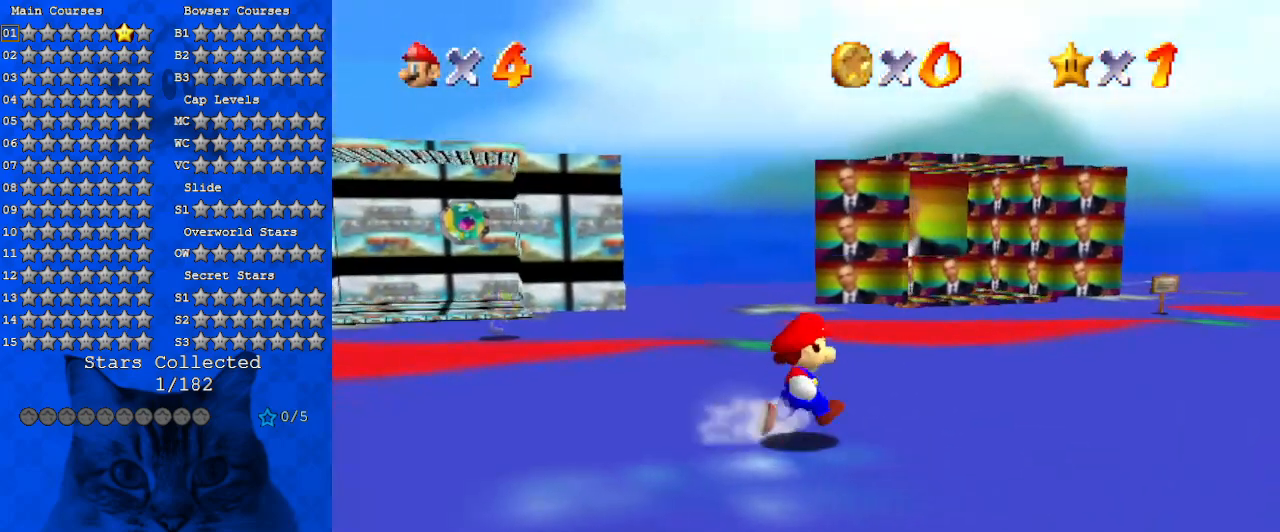
{"keys": ["c", "right", "s", "up"], "events": [[300, "c", "down"], [334, "s", "down"], [400, "right", "down"]]}